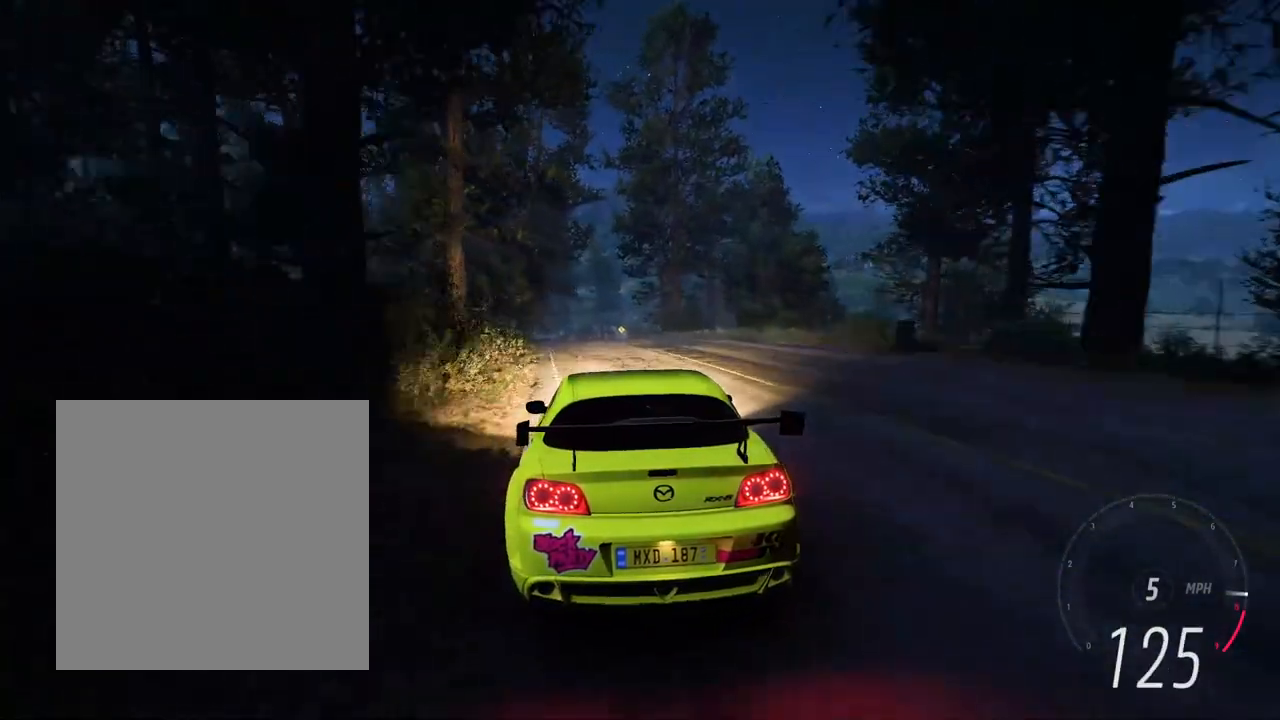
Gameplay with a controller (Xbox layout); each line is a JSON object with the inputs held at the frame after it. "events" lists button and stick changes between this image and that frame as [ms after this image, input, new state], when the widget could be followed in between. Not read: L3 R3 SHARE.
{"buttons": ["R2"], "left_stick": "center", "right_stick": "center", "events": [[33, "left_stick", "left"], [133, "left_stick", "center"]]}
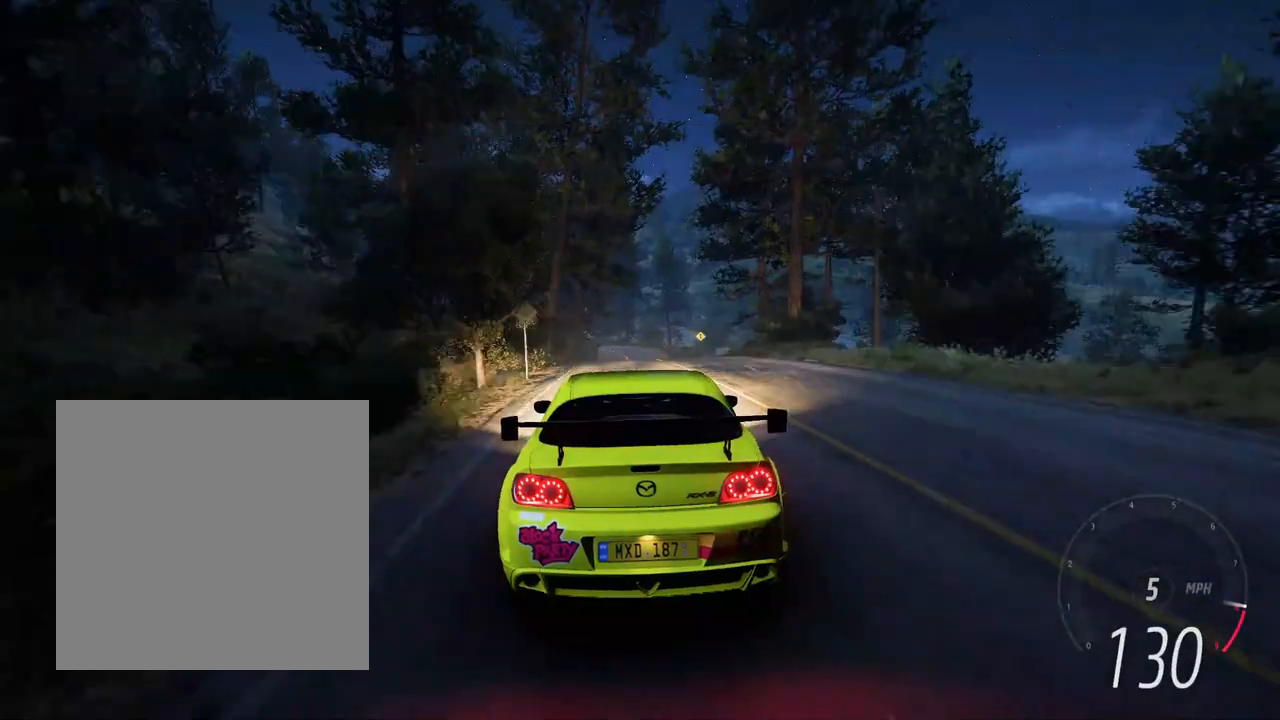
{"buttons": ["R2"], "left_stick": "center", "right_stick": "center", "events": [[50, "right_stick", "down-left"], [150, "L2", "down"], [150, "R2", "up"], [217, "L2", "up"], [233, "R2", "down"], [233, "right_stick", "center"]]}
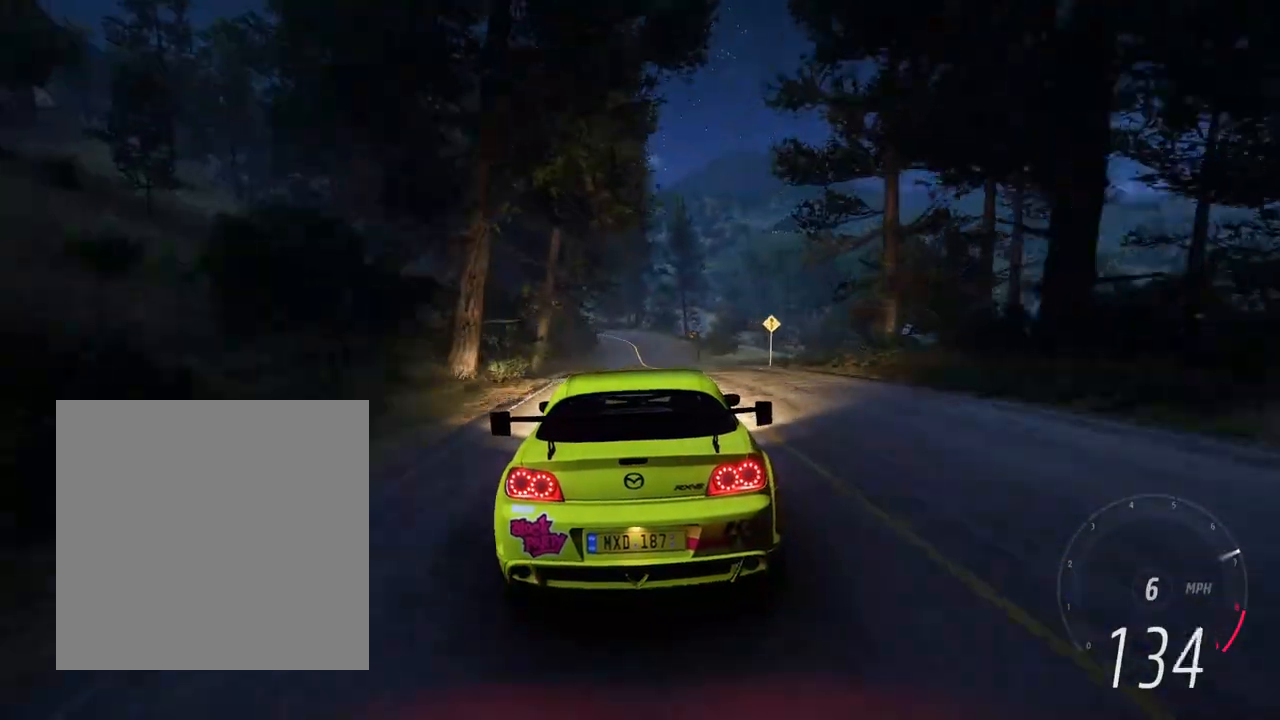
{"buttons": ["R2"], "left_stick": "center", "right_stick": "center", "events": [[183, "left_stick", "left"], [317, "left_stick", "center"]]}
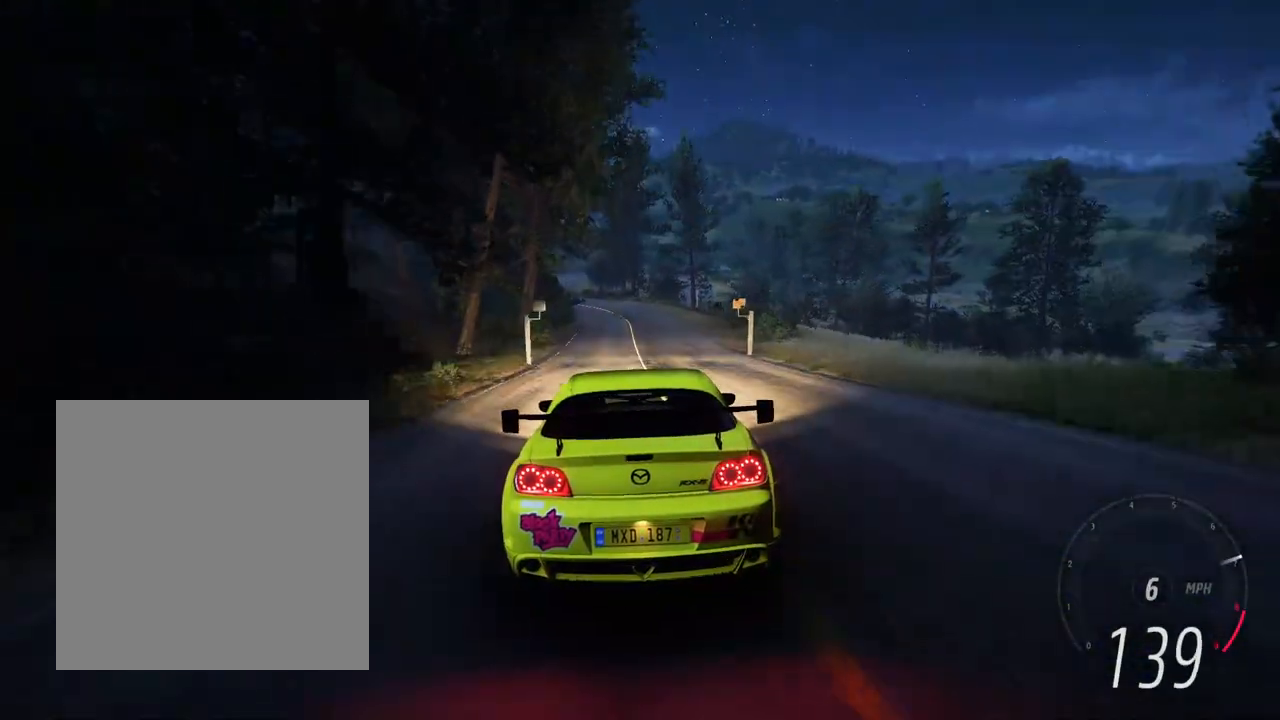
{"buttons": ["L2"], "left_stick": "center", "right_stick": "center", "events": [[300, "left_stick", "left"], [350, "L2", "down"], [350, "R2", "up"], [417, "left_stick", "center"]]}
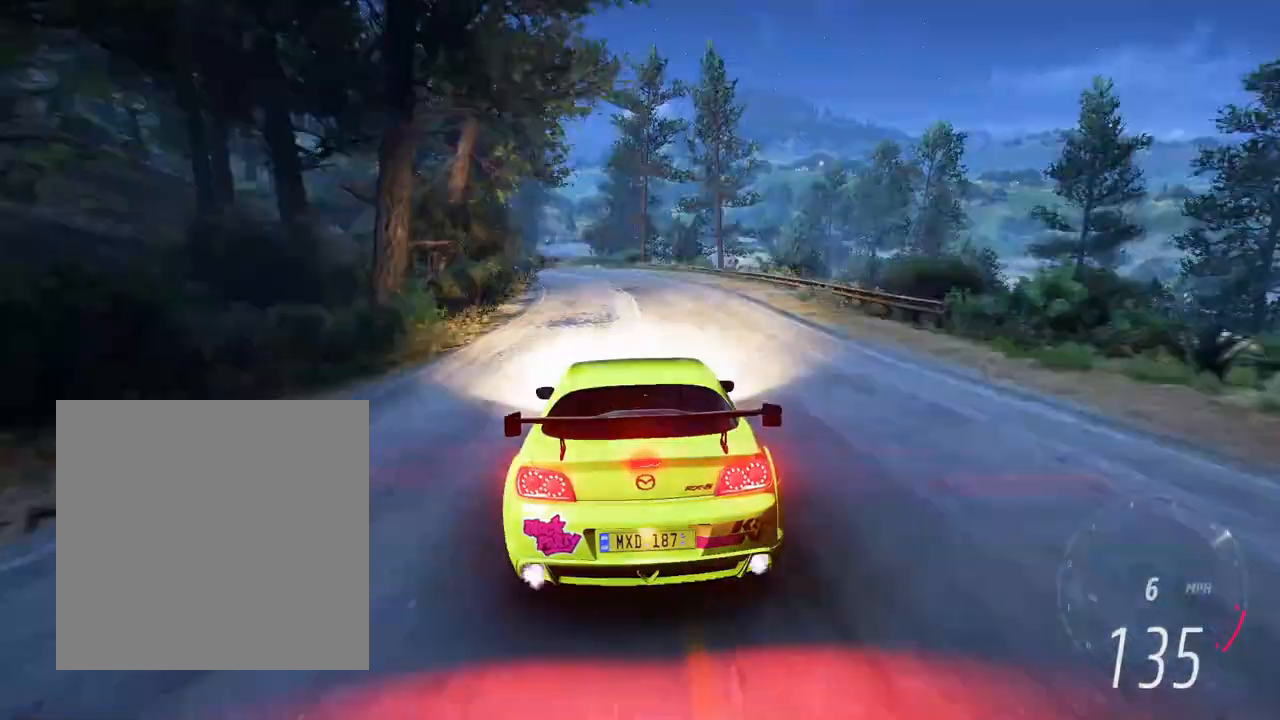
{"buttons": ["R2"], "left_stick": "left", "right_stick": "center", "events": [[133, "left_stick", "left"], [233, "L2", "up"], [233, "R2", "down"], [317, "left_stick", "center"], [483, "left_stick", "left"]]}
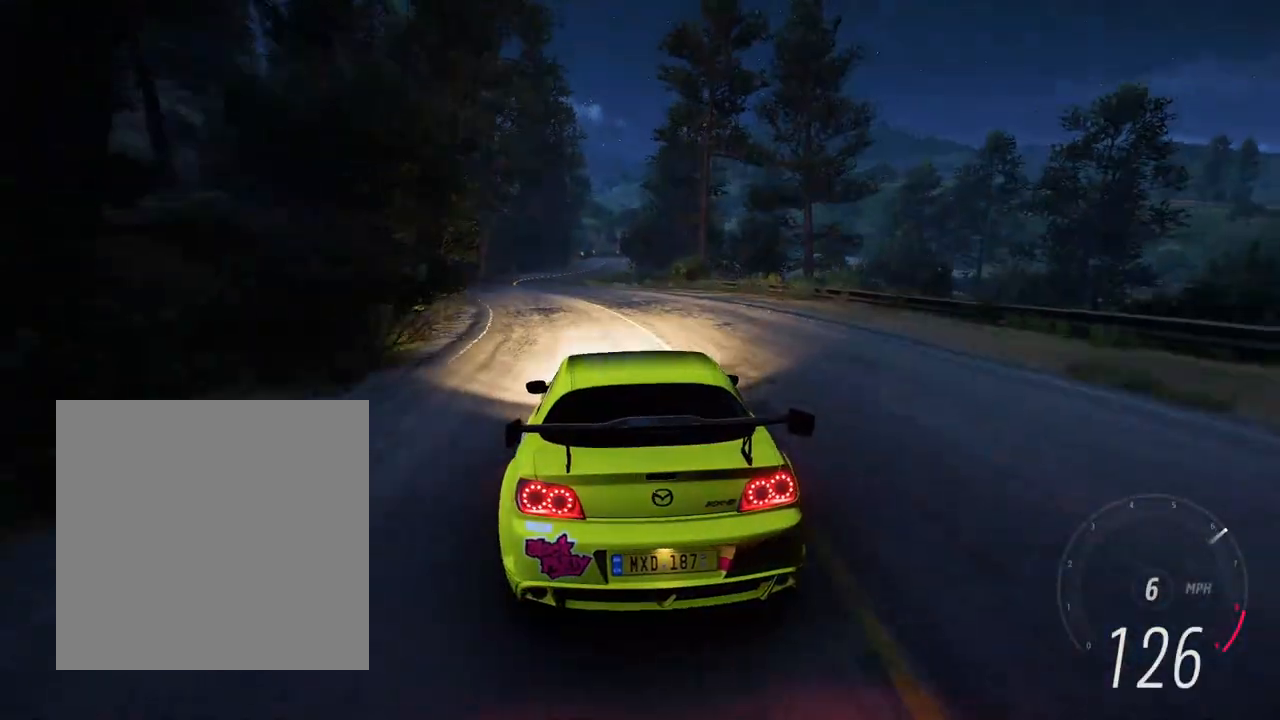
{"buttons": ["R2"], "left_stick": "center", "right_stick": "center", "events": [[250, "left_stick", "center"]]}
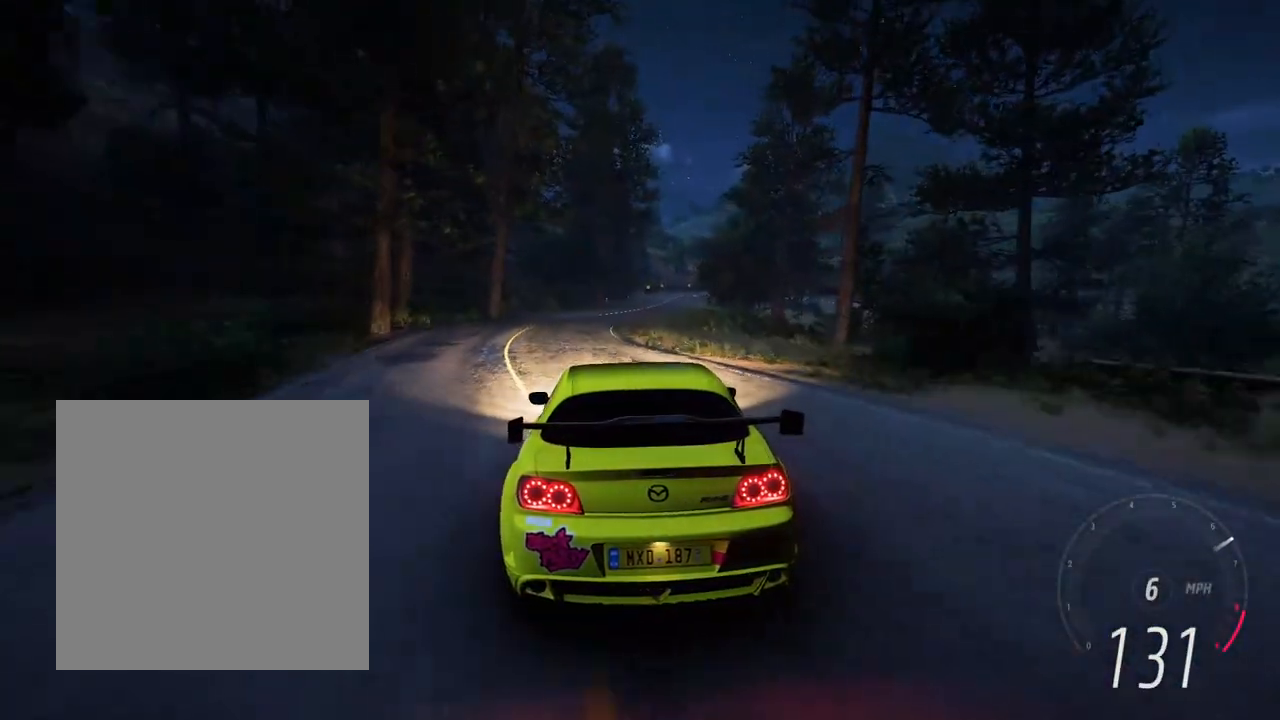
{"buttons": [], "left_stick": "right", "right_stick": "center", "events": [[17, "left_stick", "left"], [83, "left_stick", "center"], [183, "R2", "up"], [433, "left_stick", "right"]]}
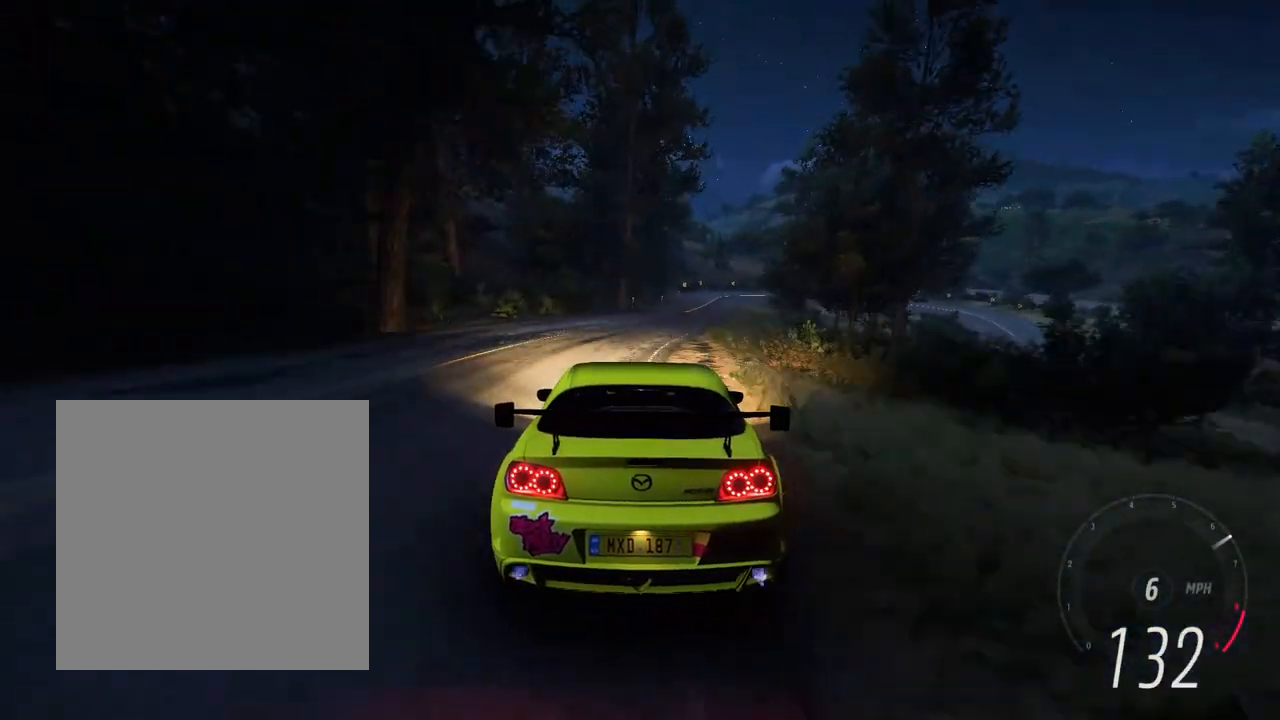
{"buttons": ["L2"], "left_stick": "center", "right_stick": "center", "events": [[133, "left_stick", "center"], [367, "L2", "down"]]}
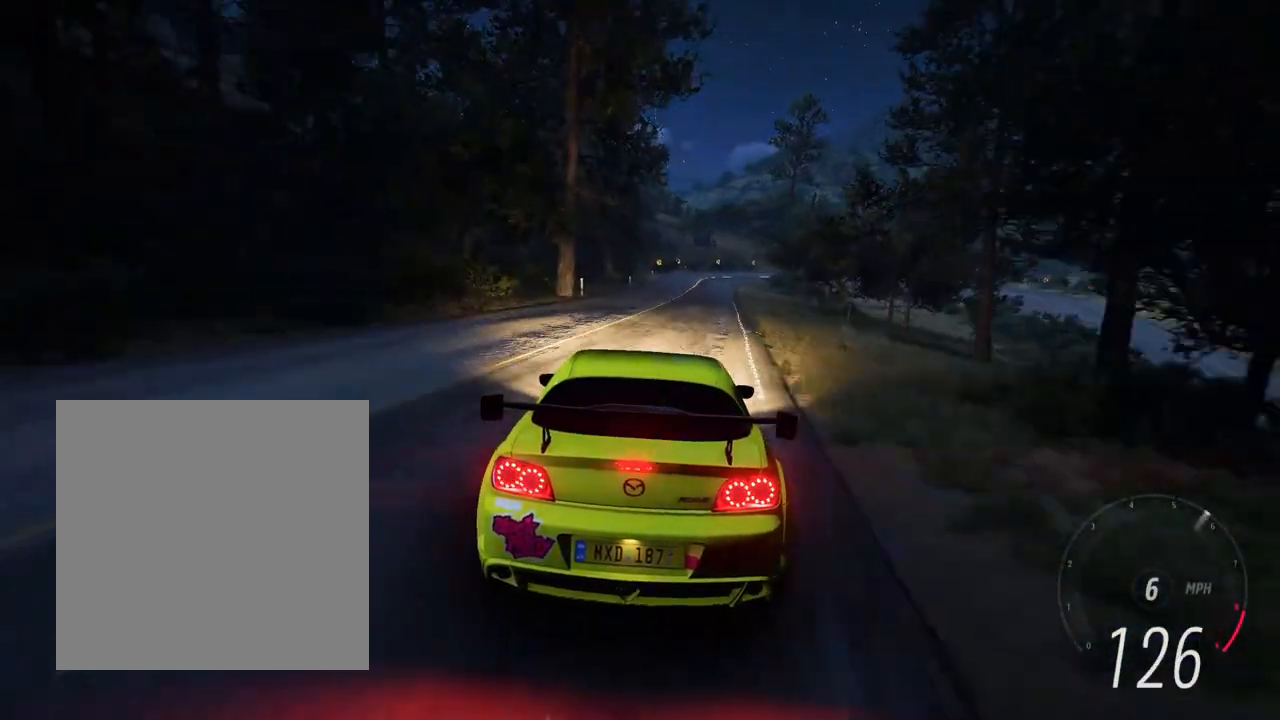
{"buttons": [], "left_stick": "left", "right_stick": "center", "events": [[333, "left_stick", "right"], [383, "L2", "up"], [500, "left_stick", "left"]]}
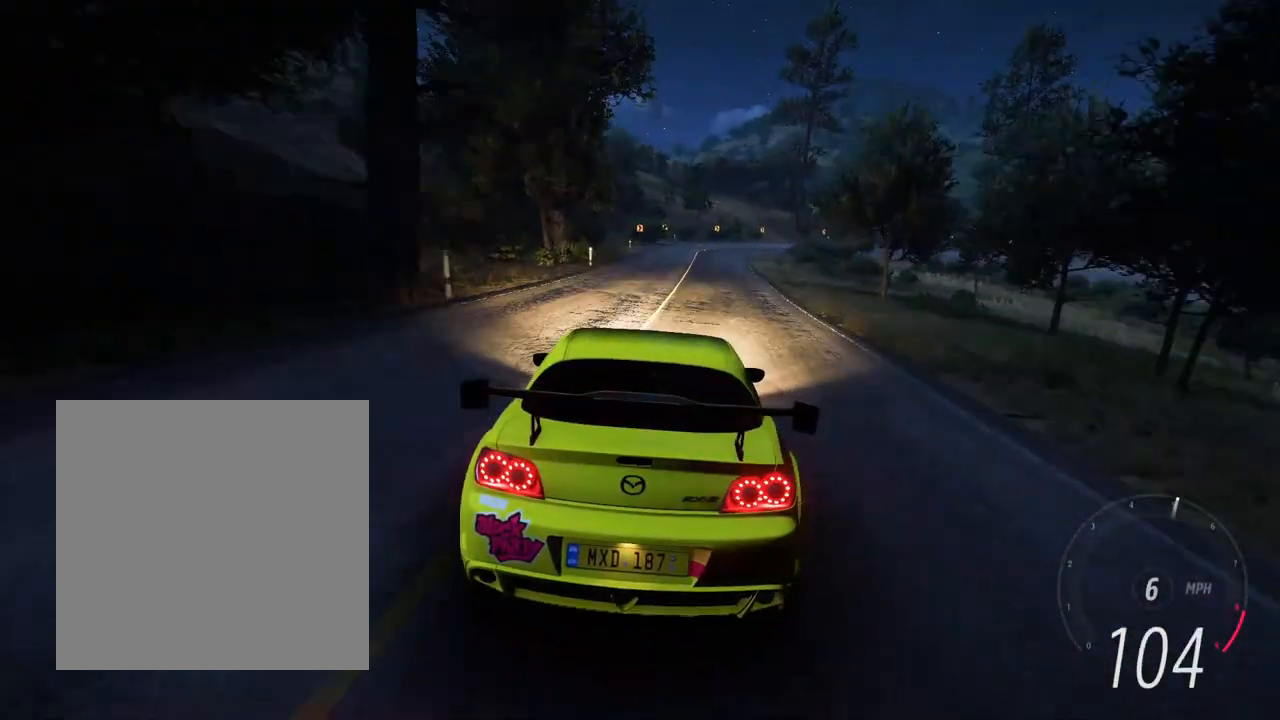
{"buttons": ["L2"], "left_stick": "right", "right_stick": "up", "events": [[233, "L2", "down"], [233, "left_stick", "center"], [433, "left_stick", "right"], [433, "right_stick", "up"]]}
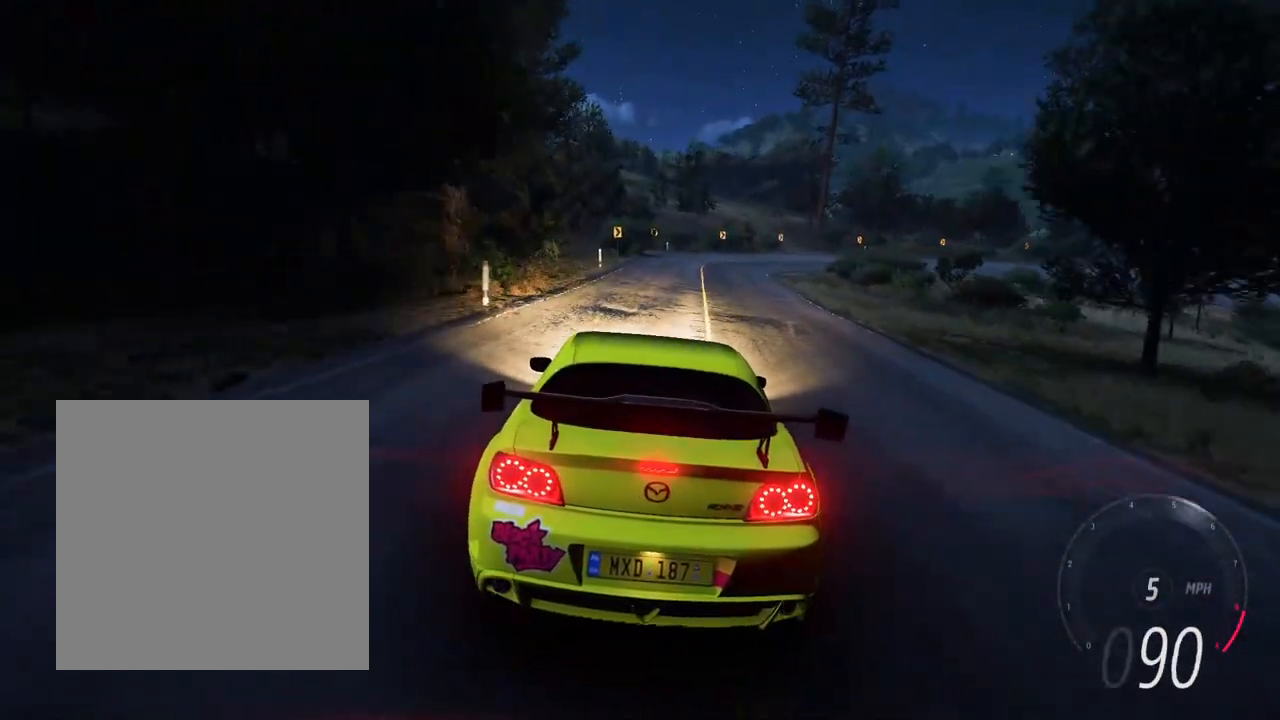
{"buttons": ["R1"], "left_stick": "down-right", "right_stick": "center", "events": [[83, "left_stick", "down-right"], [117, "right_stick", "up-left"], [233, "left_stick", "center"], [233, "right_stick", "up"], [383, "right_stick", "center"], [433, "L2", "up"], [433, "R1", "down"], [433, "left_stick", "down-right"]]}
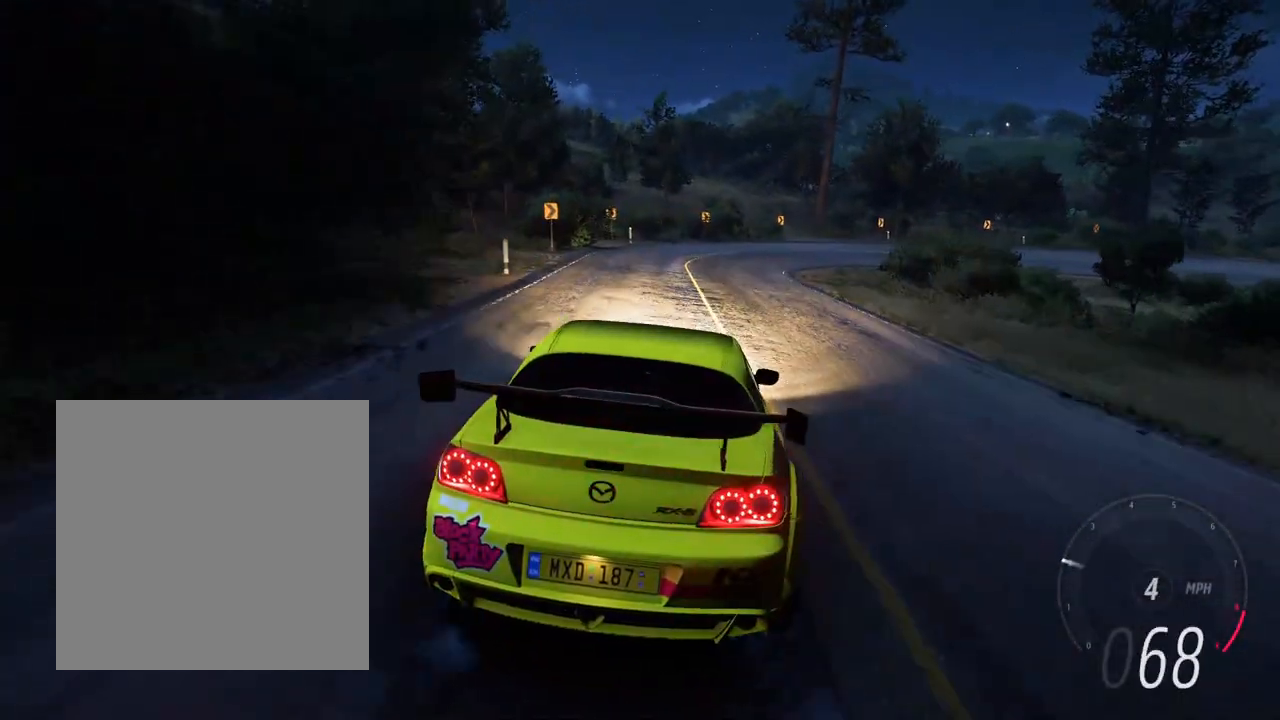
{"buttons": ["R1"], "left_stick": "left", "right_stick": "center", "events": [[250, "L2", "down"], [250, "left_stick", "down-left"], [367, "left_stick", "left"], [483, "L2", "up"]]}
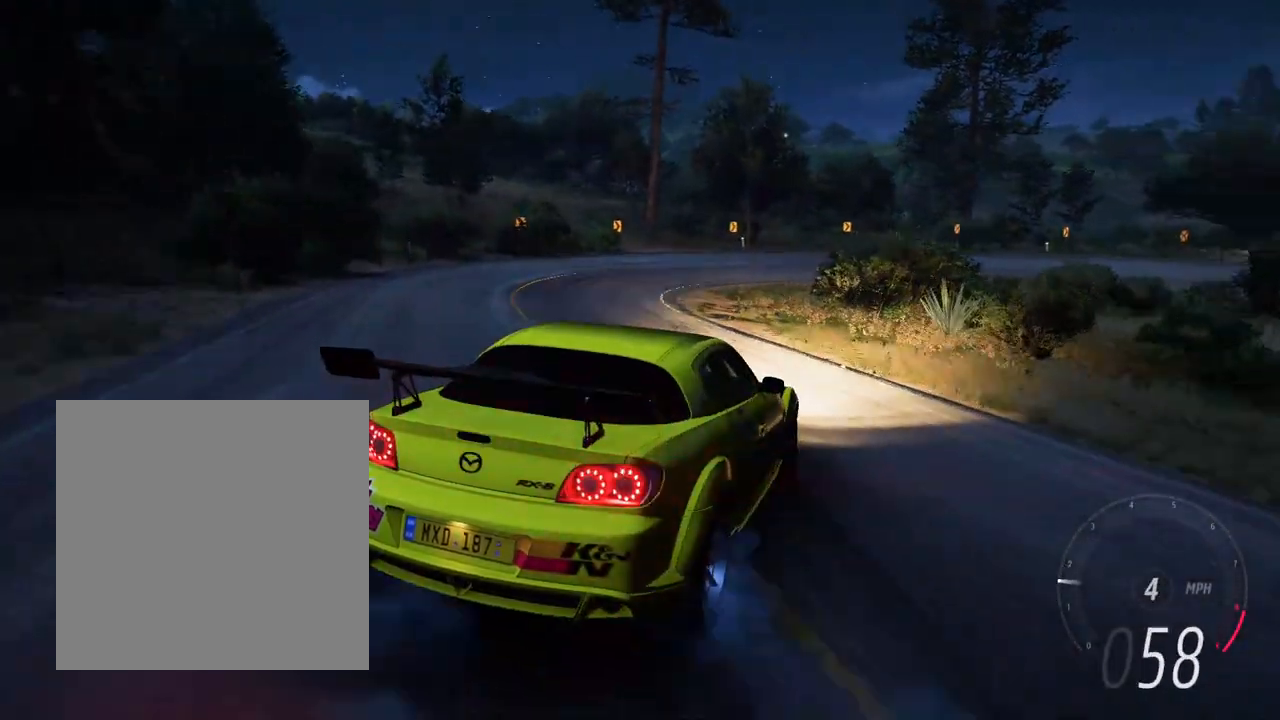
{"buttons": ["R2"], "left_stick": "left", "right_stick": "up-left", "events": [[217, "left_stick", "center"], [267, "R1", "up"], [317, "left_stick", "left"], [350, "right_stick", "up-left"], [483, "R2", "down"]]}
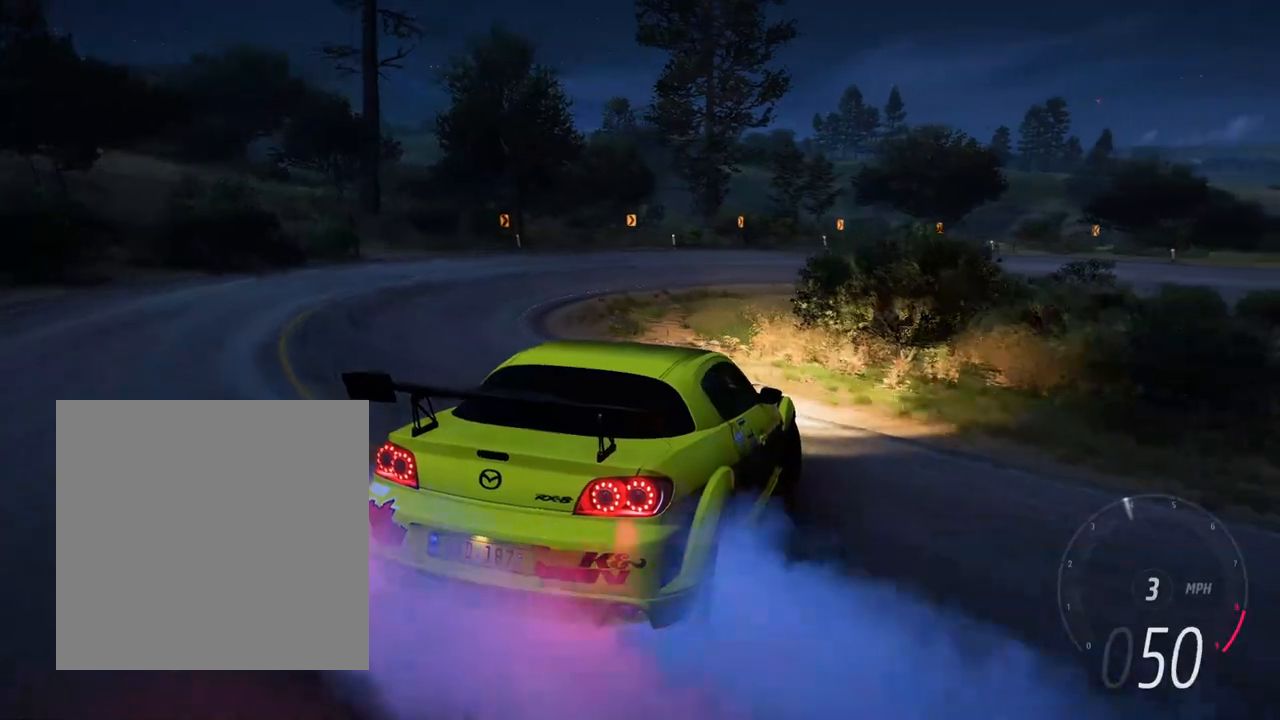
{"buttons": ["R2"], "left_stick": "down-right", "right_stick": "center", "events": [[17, "right_stick", "center"], [133, "left_stick", "down-right"], [233, "left_stick", "center"], [283, "left_stick", "left"], [450, "left_stick", "down-right"]]}
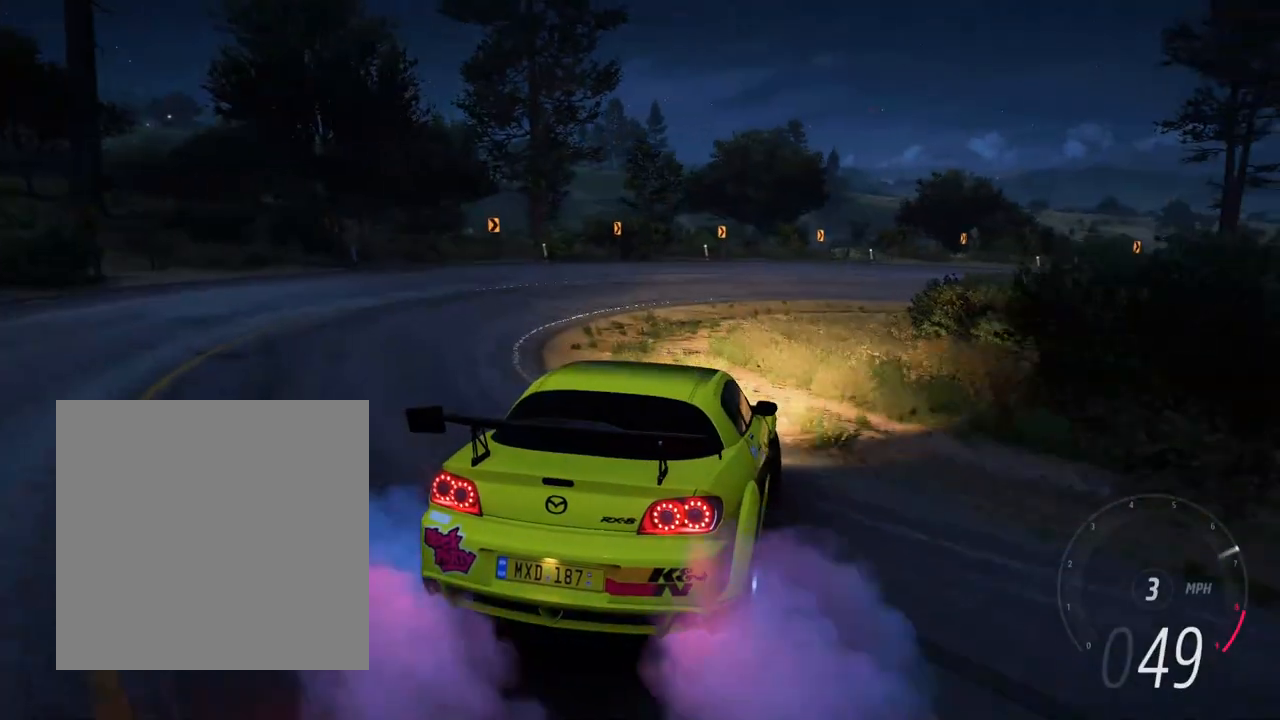
{"buttons": ["R1", "R2"], "left_stick": "down-right", "right_stick": "center", "events": [[67, "R1", "down"], [267, "R1", "up"], [483, "R1", "down"]]}
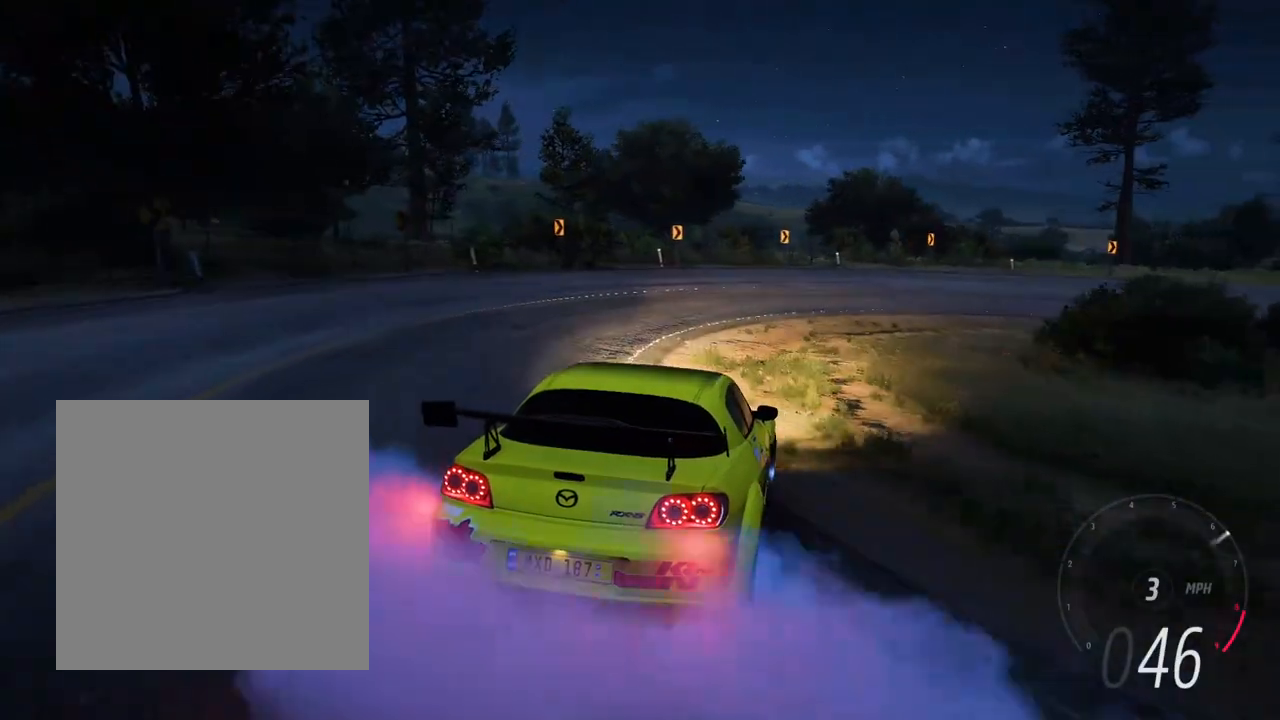
{"buttons": ["R2"], "left_stick": "down-right", "right_stick": "center", "events": [[100, "R1", "up"]]}
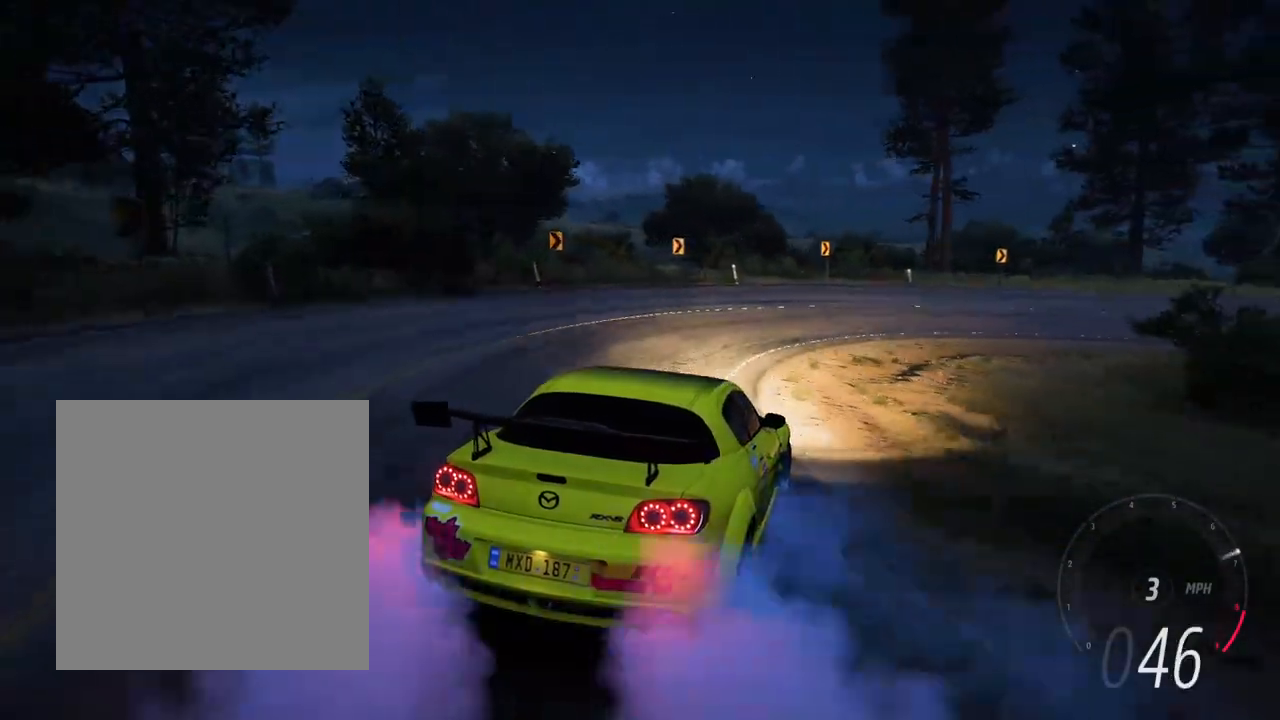
{"buttons": [], "left_stick": "down-right", "right_stick": "center"}
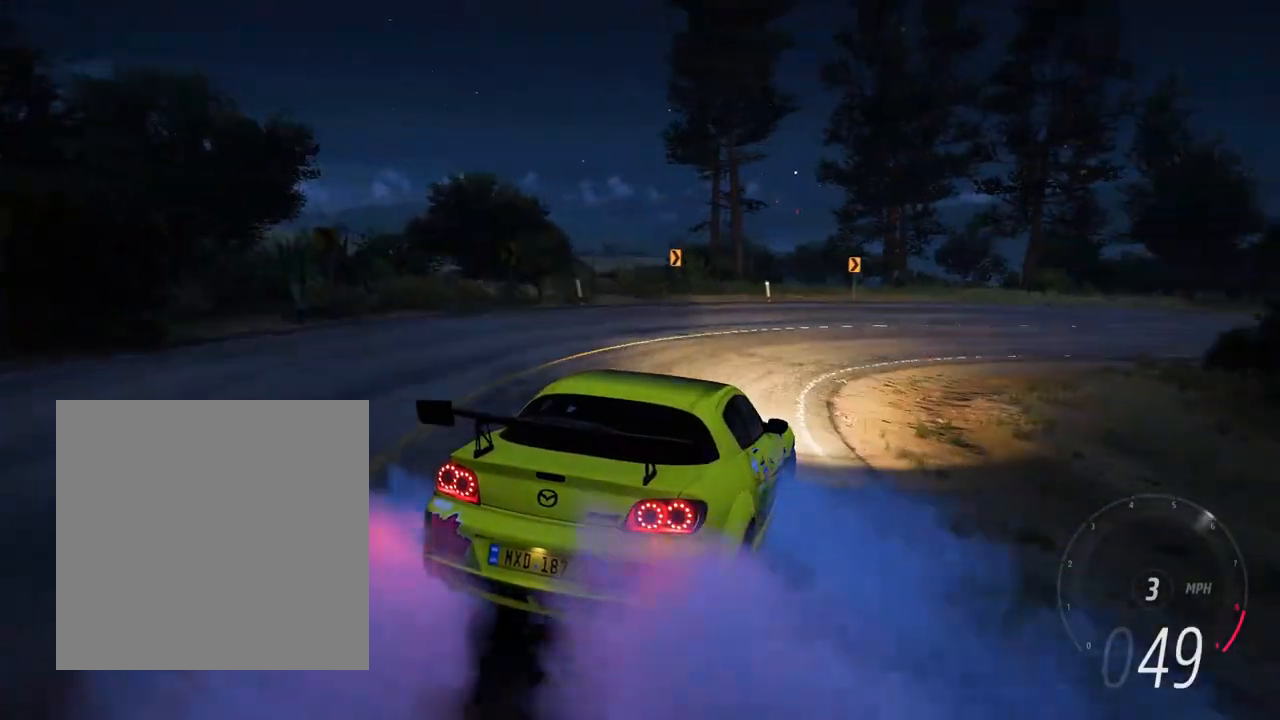
{"buttons": ["R2"], "left_stick": "down-right", "right_stick": "center", "events": [[100, "R2", "down"]]}
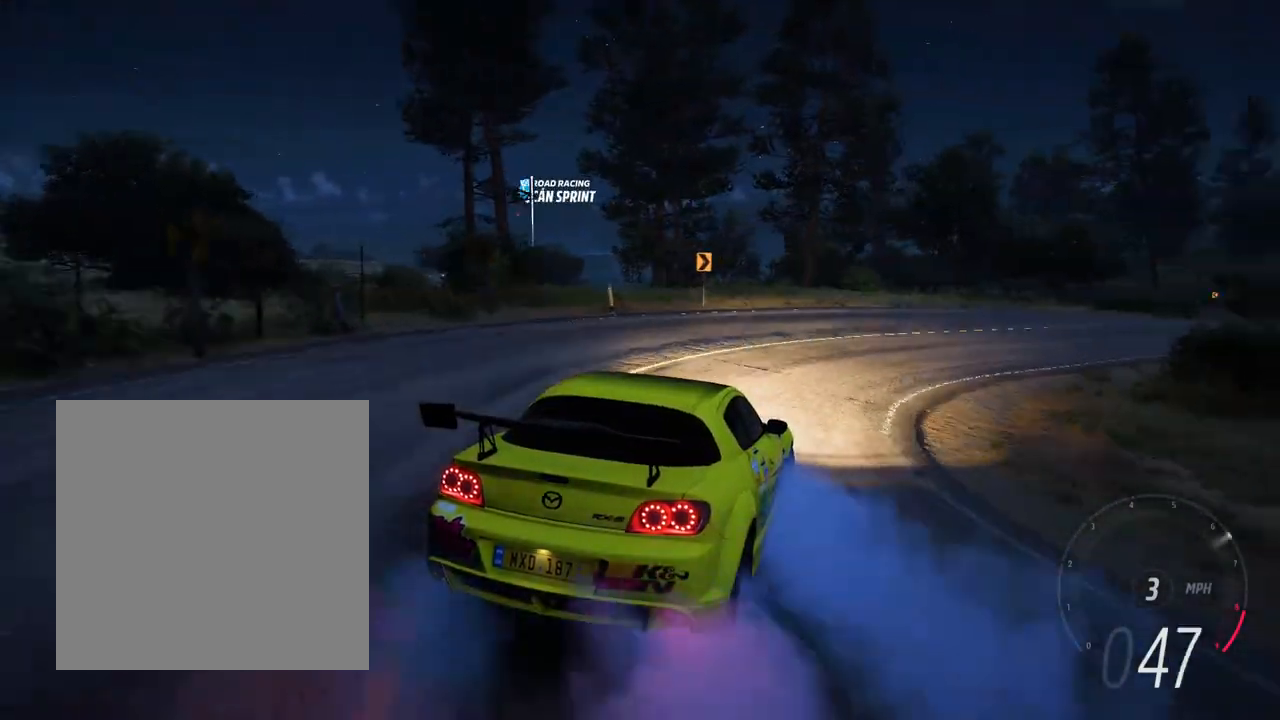
{"buttons": ["R2"], "left_stick": "down-right", "right_stick": "center", "events": [[117, "R2", "up"], [217, "R2", "down"]]}
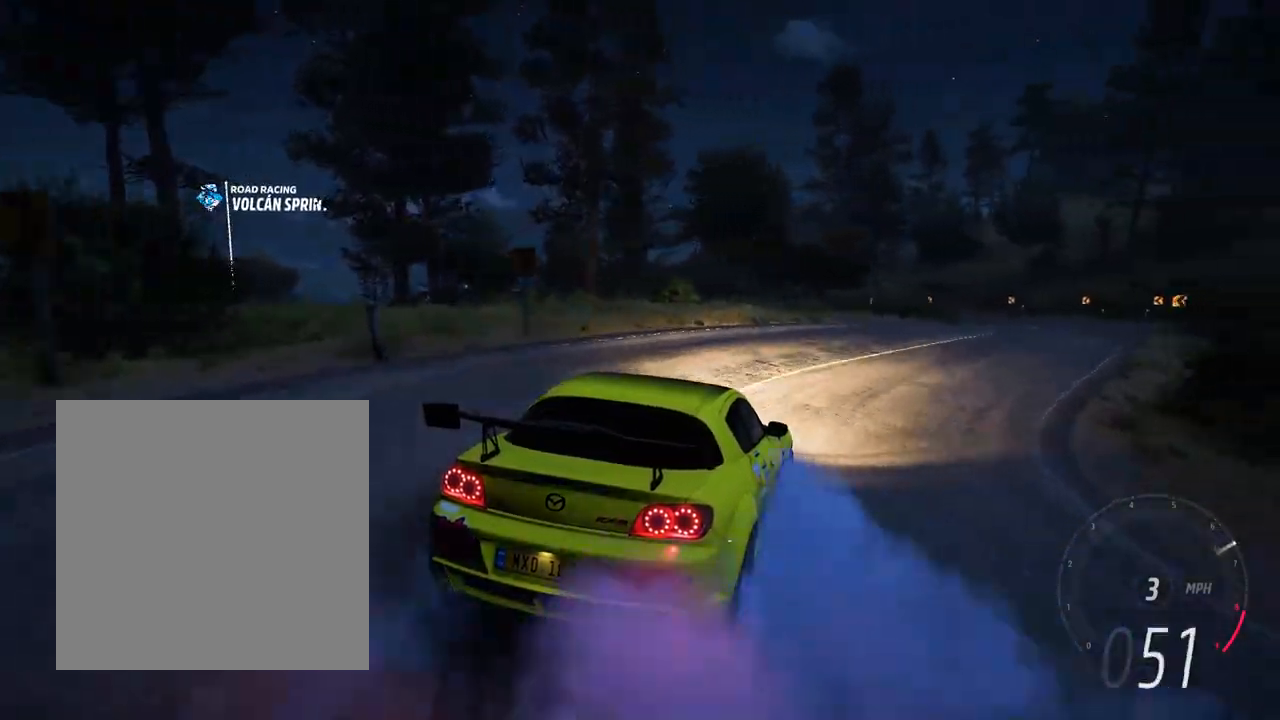
{"buttons": ["R2"], "left_stick": "right", "right_stick": "center", "events": [[33, "left_stick", "center"], [83, "left_stick", "up-left"], [167, "left_stick", "right"]]}
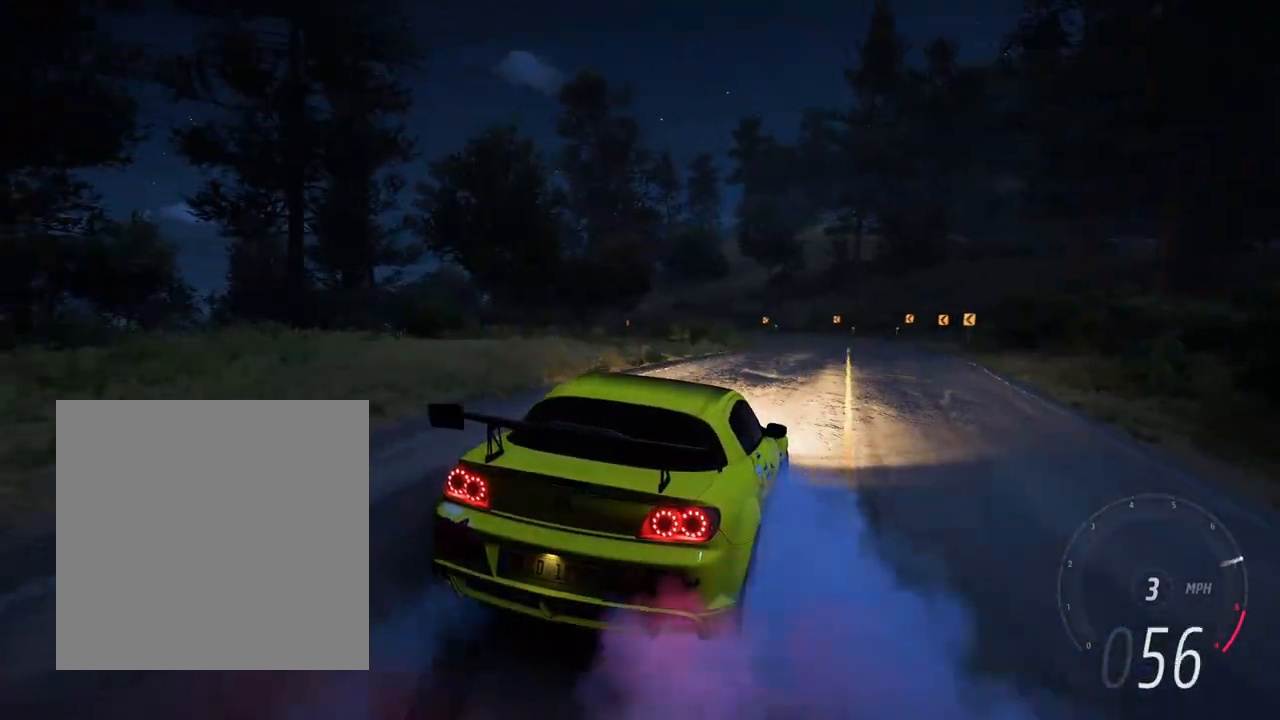
{"buttons": ["R2"], "left_stick": "left", "right_stick": "center", "events": [[83, "left_stick", "center"], [133, "left_stick", "left"], [317, "left_stick", "right"], [383, "left_stick", "center"], [433, "left_stick", "left"]]}
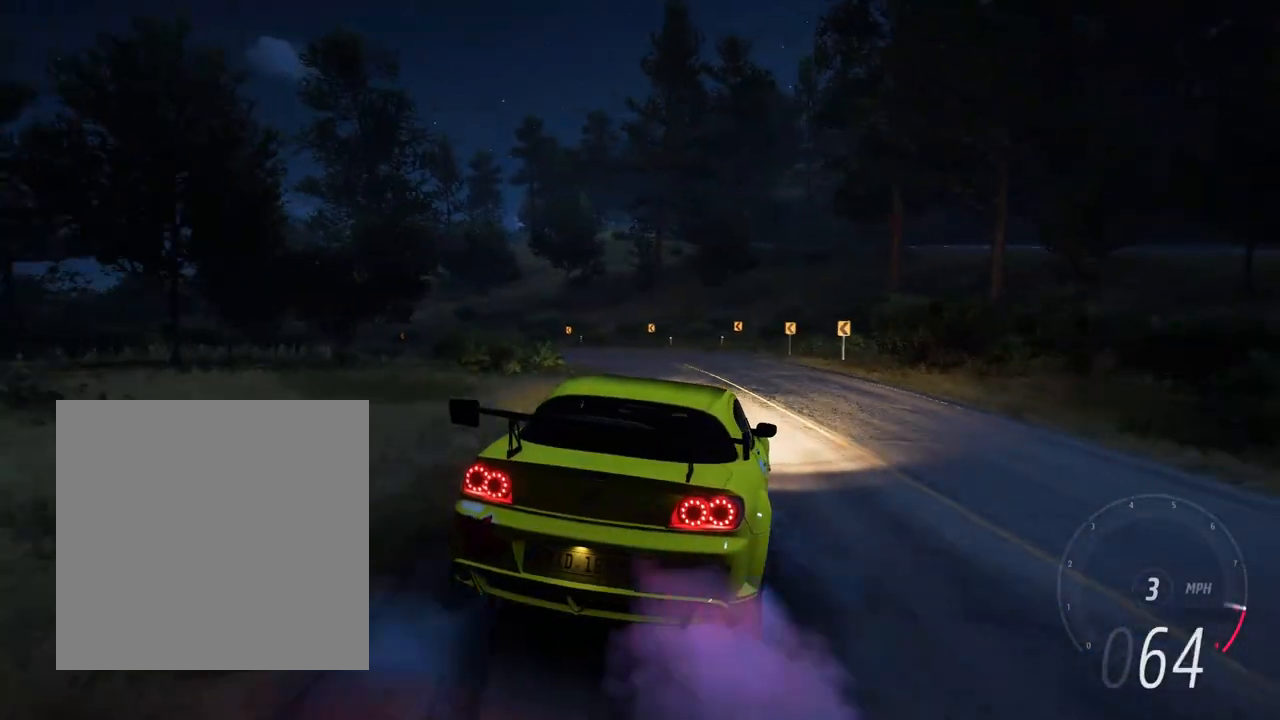
{"buttons": ["L2", "R2"], "left_stick": "center", "right_stick": "center", "events": [[67, "left_stick", "center"], [200, "left_stick", "left"], [200, "right_stick", "down"], [233, "R2", "up"], [317, "R2", "down"], [317, "left_stick", "center"], [317, "right_stick", "center"], [467, "L2", "down"]]}
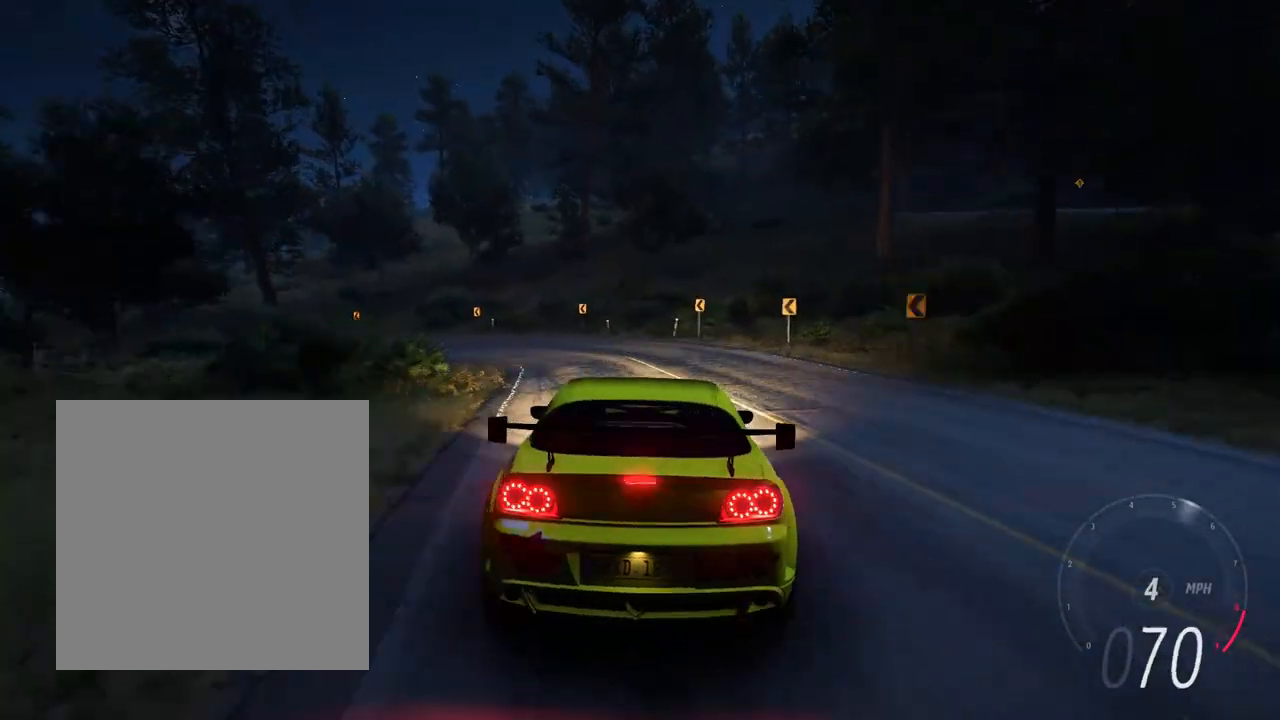
{"buttons": [], "left_stick": "left", "right_stick": "center", "events": [[33, "R2", "up"], [83, "left_stick", "left"], [83, "right_stick", "up"], [233, "R1", "down"], [283, "right_stick", "center"], [383, "L2", "up"], [433, "R1", "up"]]}
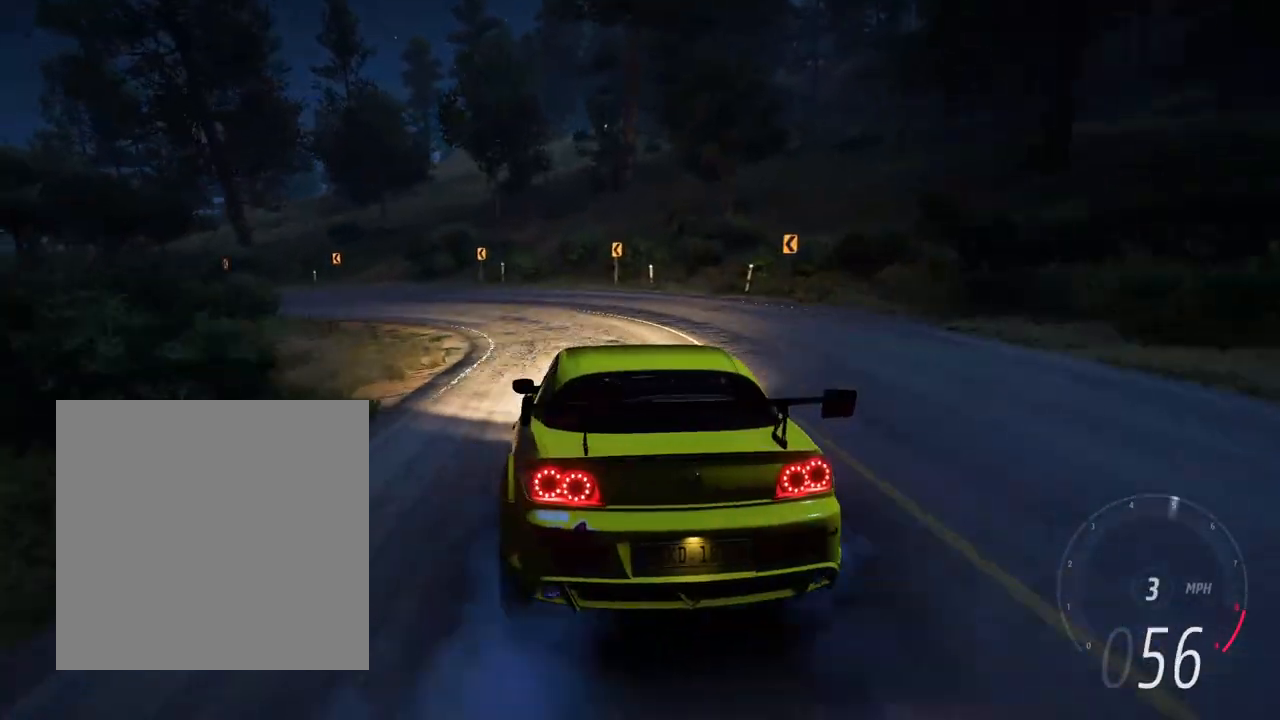
{"buttons": ["R2"], "left_stick": "left", "right_stick": "center", "events": [[33, "R1", "down"], [167, "R1", "up"], [350, "left_stick", "right"], [467, "R2", "down"], [467, "left_stick", "left"]]}
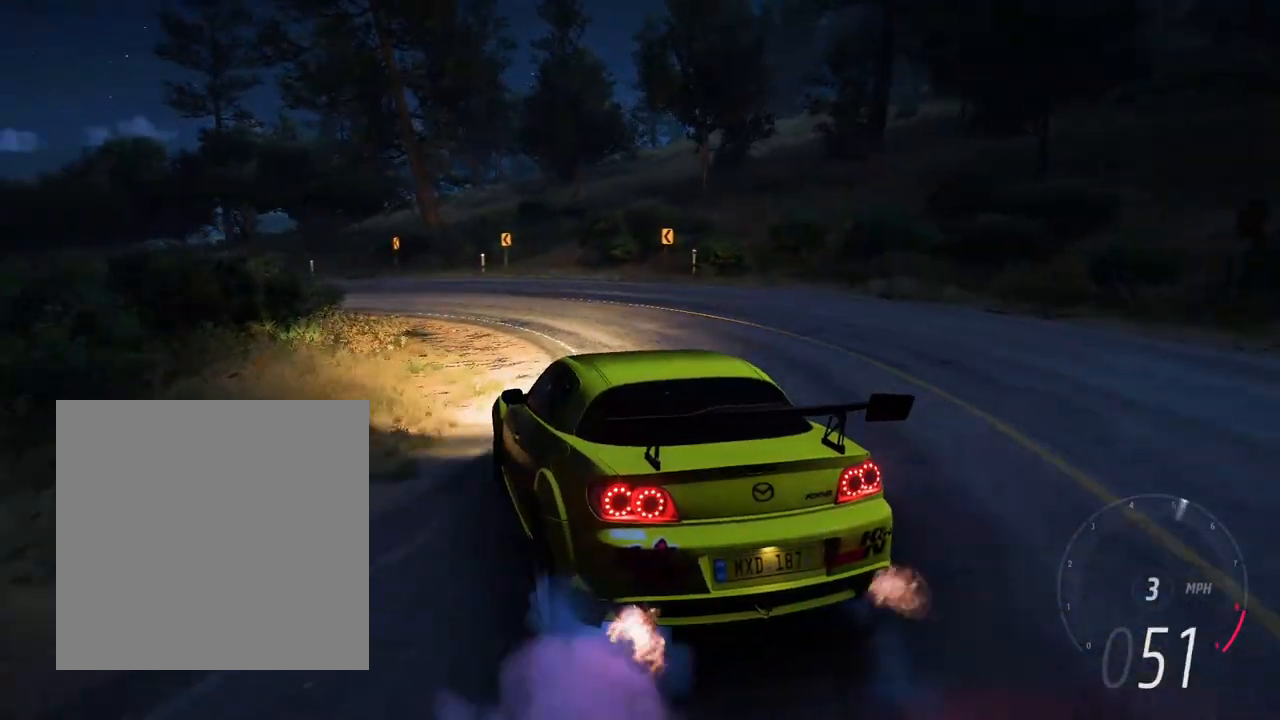
{"buttons": ["R2"], "left_stick": "right", "right_stick": "center", "events": [[383, "left_stick", "right"]]}
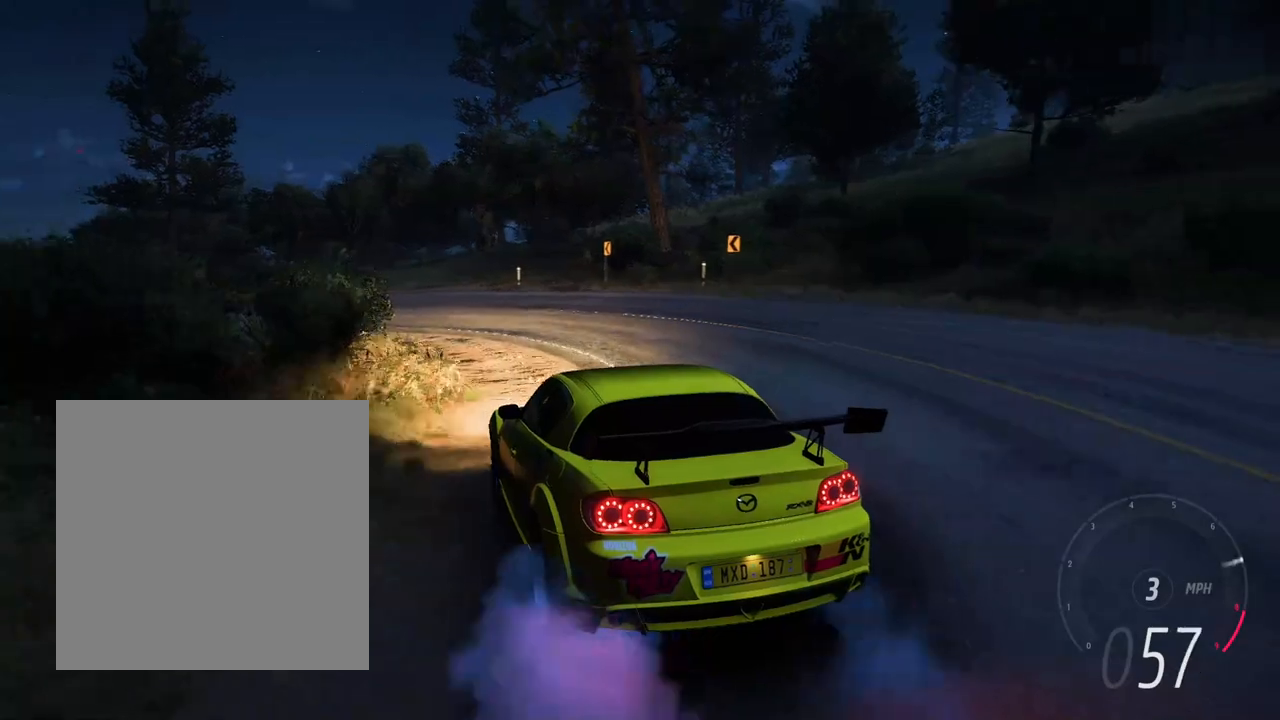
{"buttons": ["R2"], "left_stick": "center", "right_stick": "center", "events": [[17, "left_stick", "left"], [417, "left_stick", "center"]]}
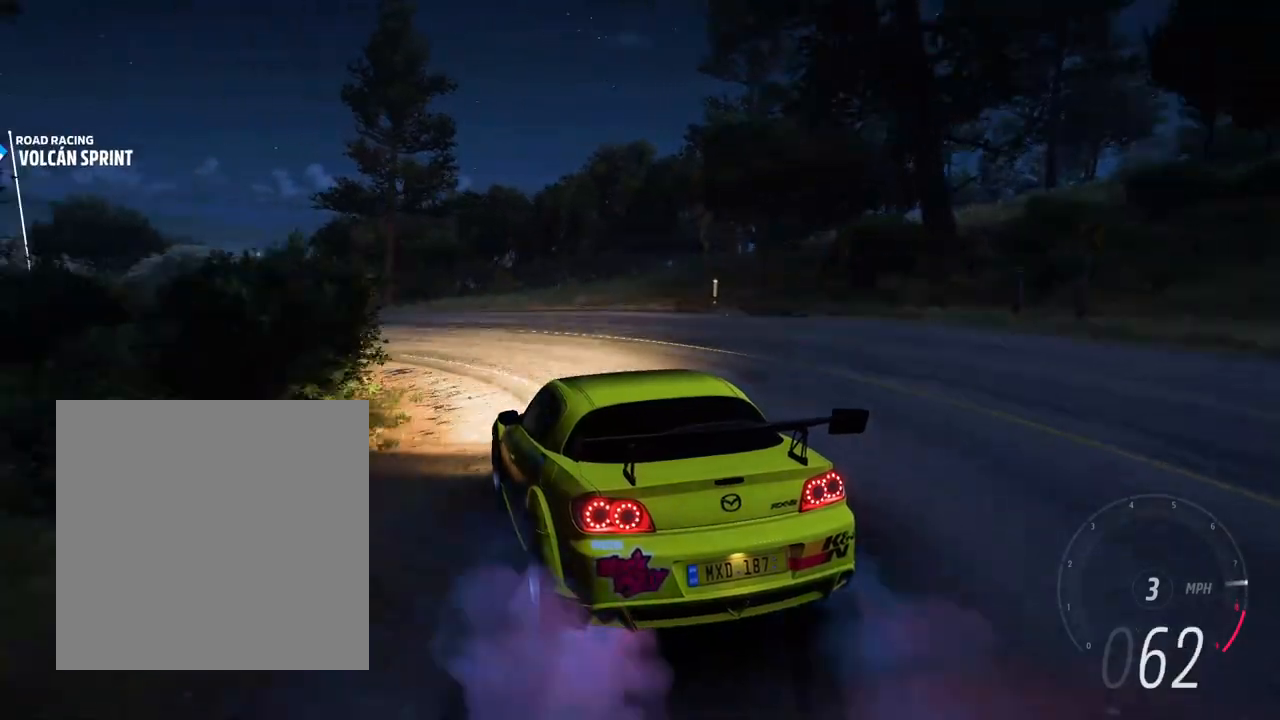
{"buttons": [], "left_stick": "left", "right_stick": "center", "events": [[33, "left_stick", "left"], [117, "L2", "down"], [117, "R2", "up"], [117, "left_stick", "center"], [117, "right_stick", "down-left"], [183, "left_stick", "right"], [233, "L2", "up"], [233, "R2", "down"], [233, "right_stick", "center"], [317, "left_stick", "left"], [433, "R2", "up"]]}
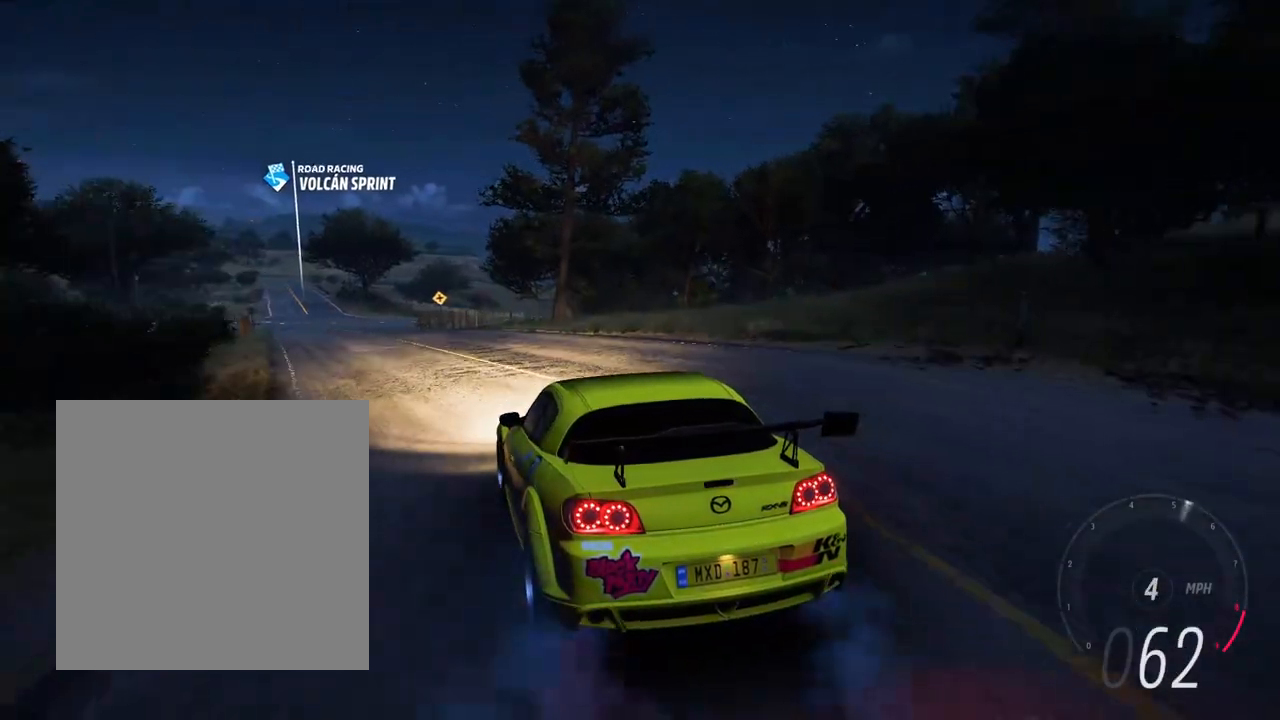
{"buttons": [], "left_stick": "center", "right_stick": "center", "events": [[233, "left_stick", "center"], [267, "R2", "down"], [283, "left_stick", "right"], [467, "R2", "up"], [467, "left_stick", "center"]]}